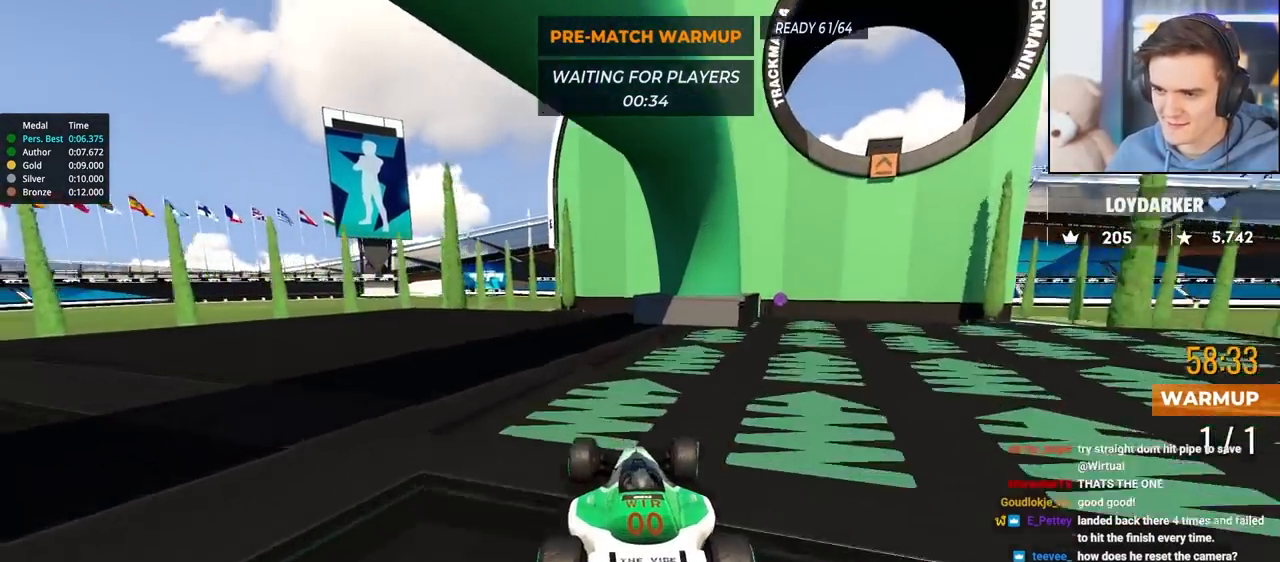
Gameplay with keyboard; each line is a JSON object with the keys held at the frame after it. "events" lists presses ("down") and releases ("up") of "brake", "down", "left", "right" and "up" between this image and that frame as [ms after this image, input, new state], when the widget could be followed in between. No other keys are recorded. Mouse input is not recorded. Key names are as the overlay labels them; some are game actions (e.g. jump) rather than physical keys.
{"keys": [], "events": [[17, "brake", "down"], [100, "brake", "up"], [200, "up", "up"]]}
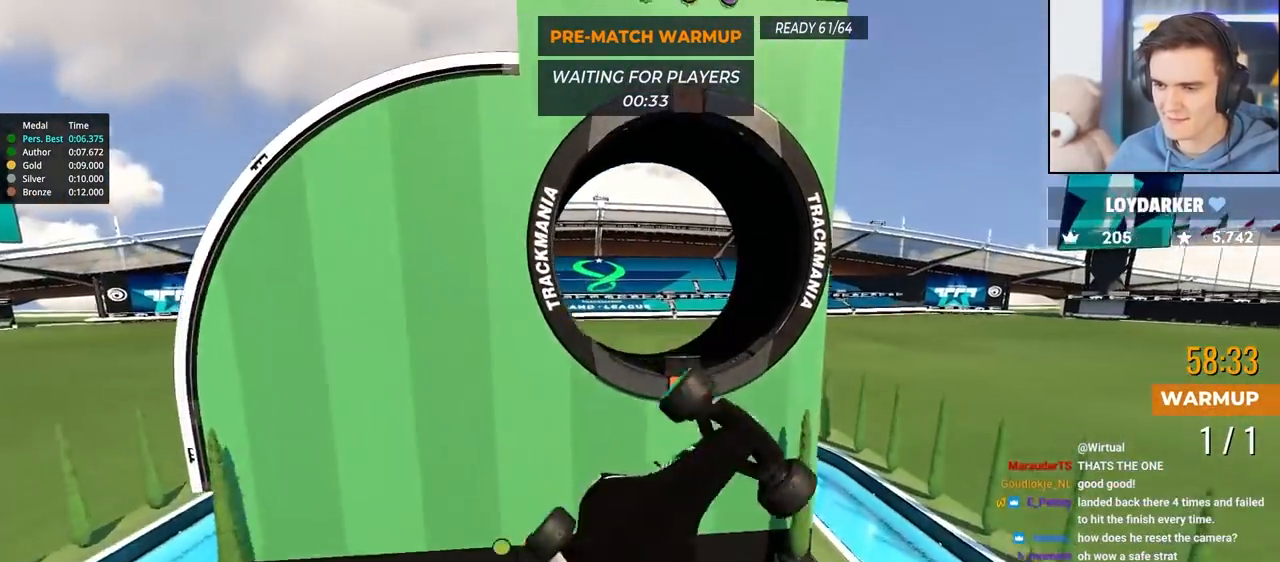
{"keys": ["right"], "events": [[217, "right", "down"], [217, "up", "down"], [317, "up", "up"]]}
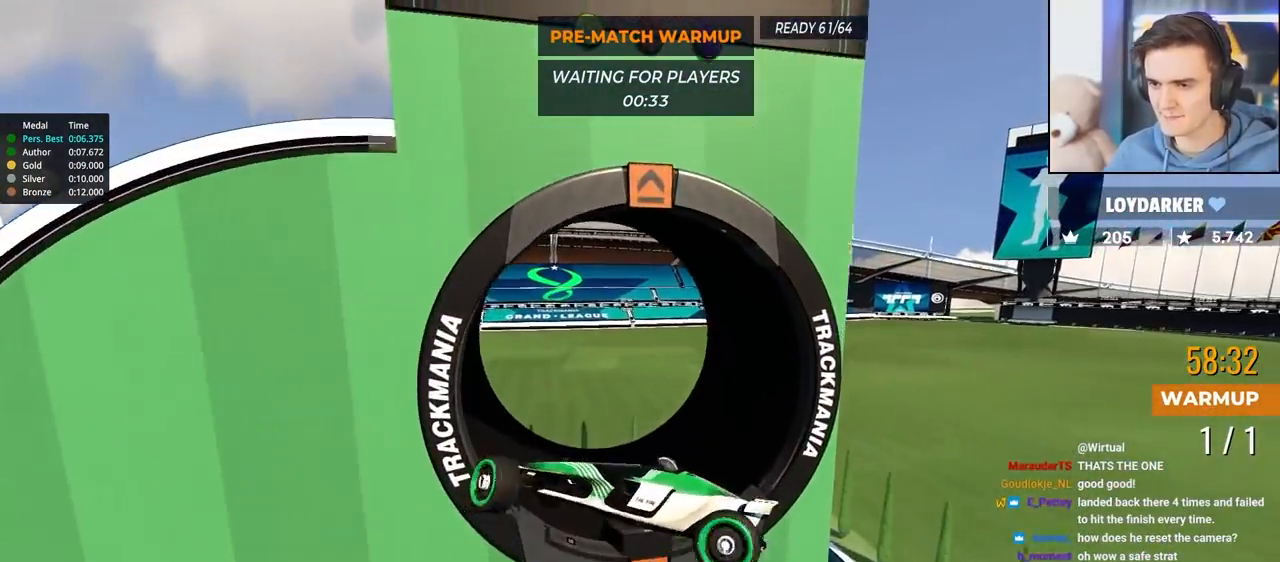
{"keys": [], "events": [[233, "brake", "down"], [317, "brake", "up"], [467, "right", "up"]]}
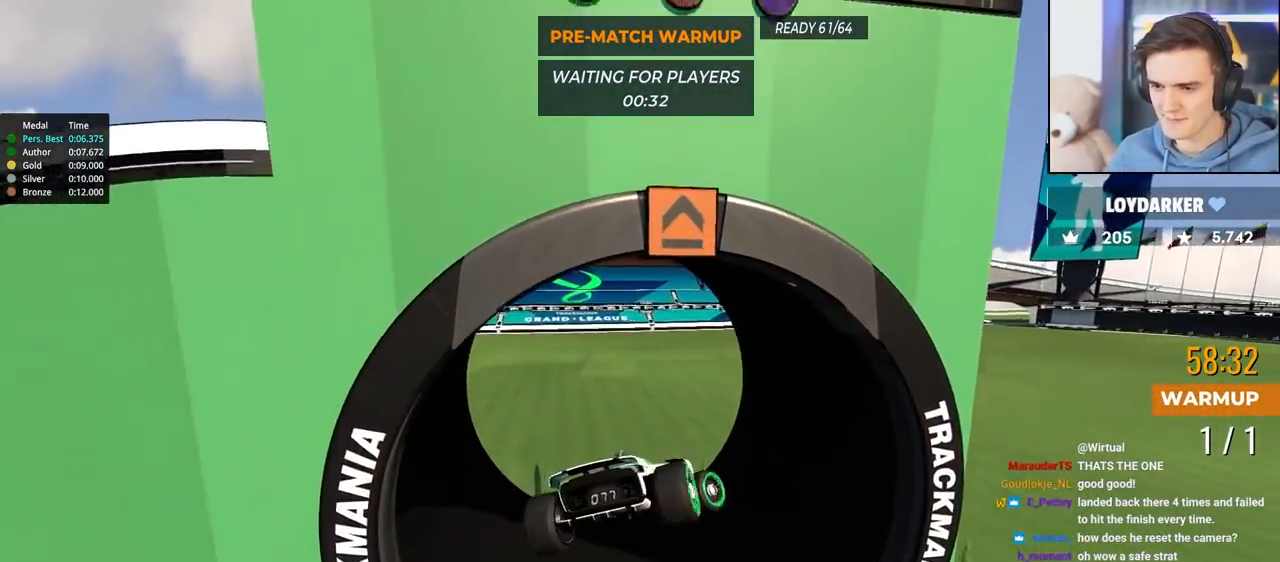
{"keys": [], "events": []}
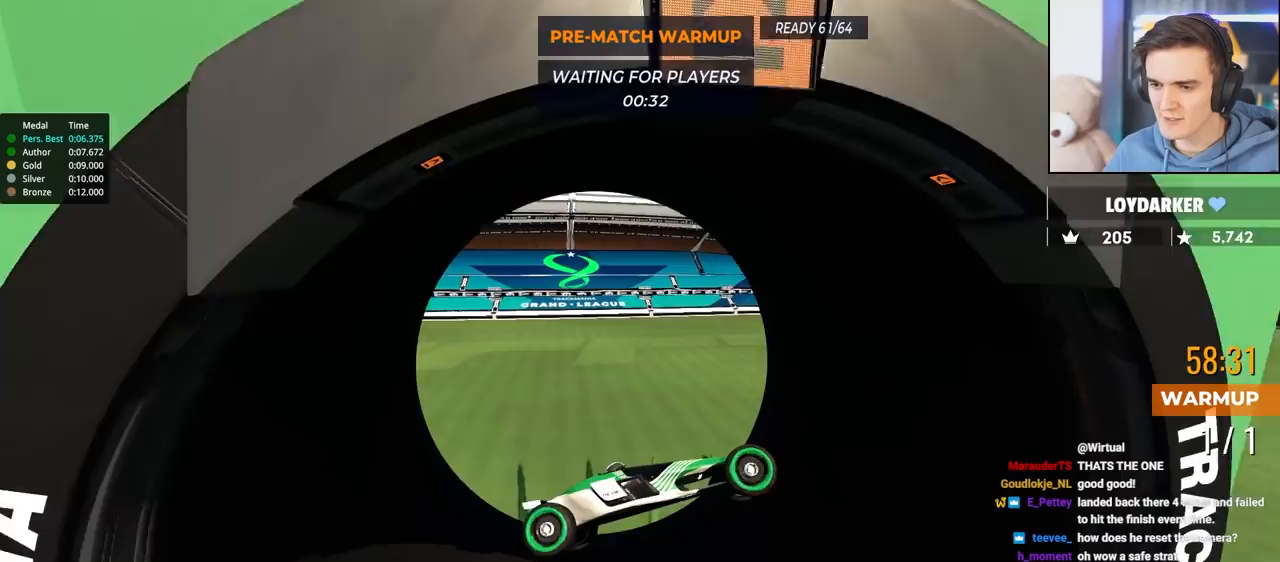
{"keys": [], "events": []}
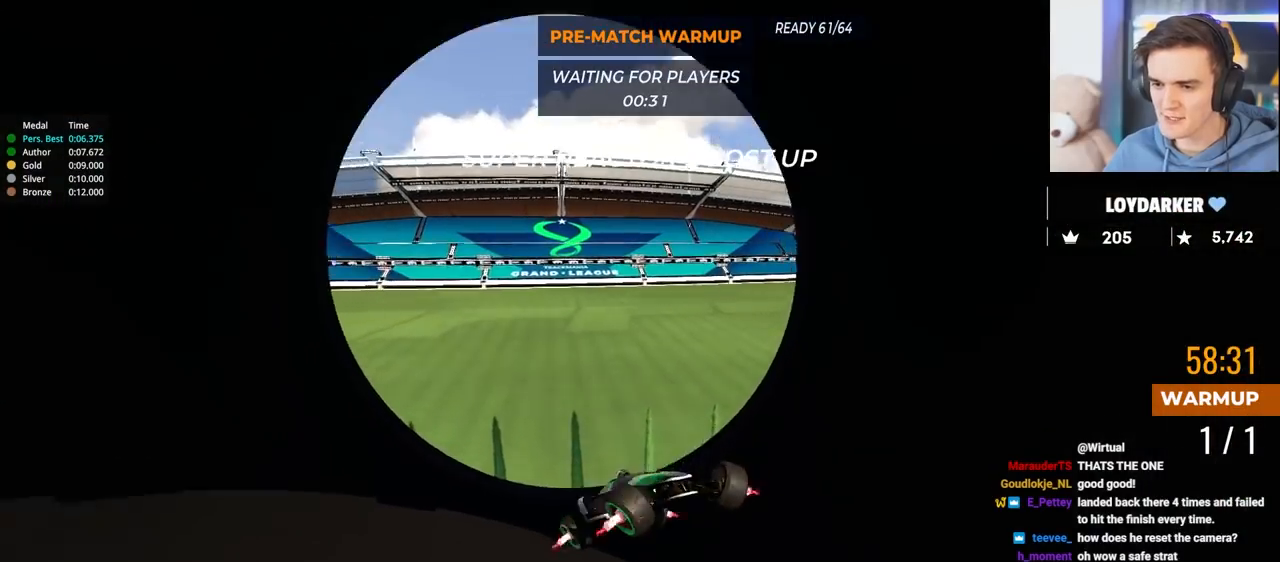
{"keys": [], "events": []}
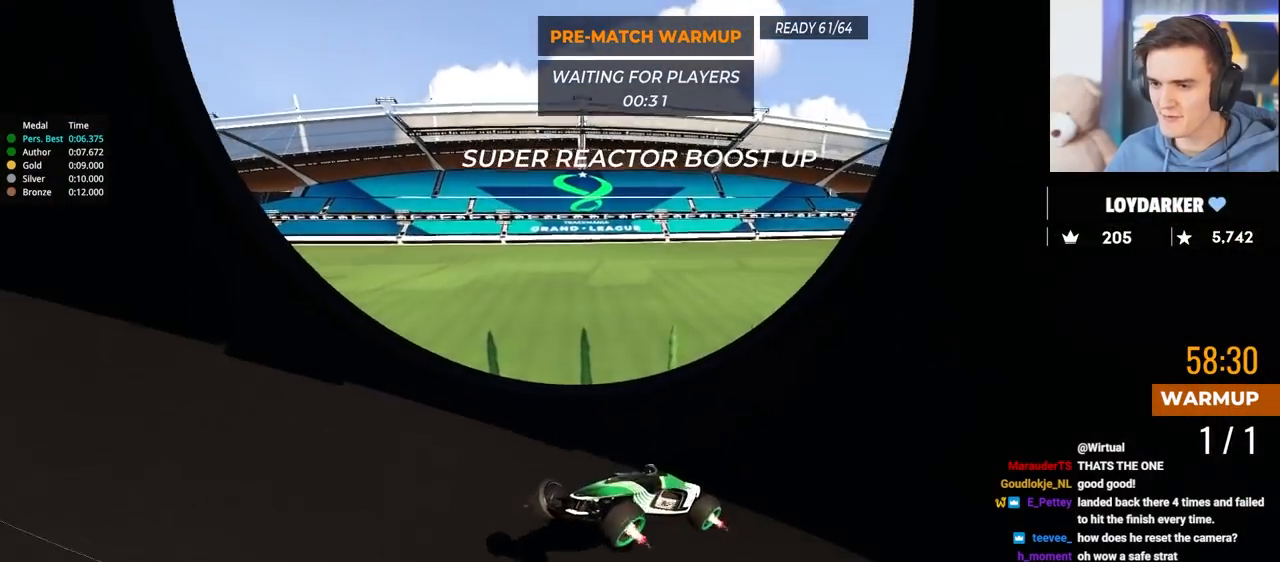
{"keys": ["left"], "events": [[50, "right", "down"], [100, "down", "down"], [300, "down", "up"], [333, "right", "up"], [433, "left", "down"]]}
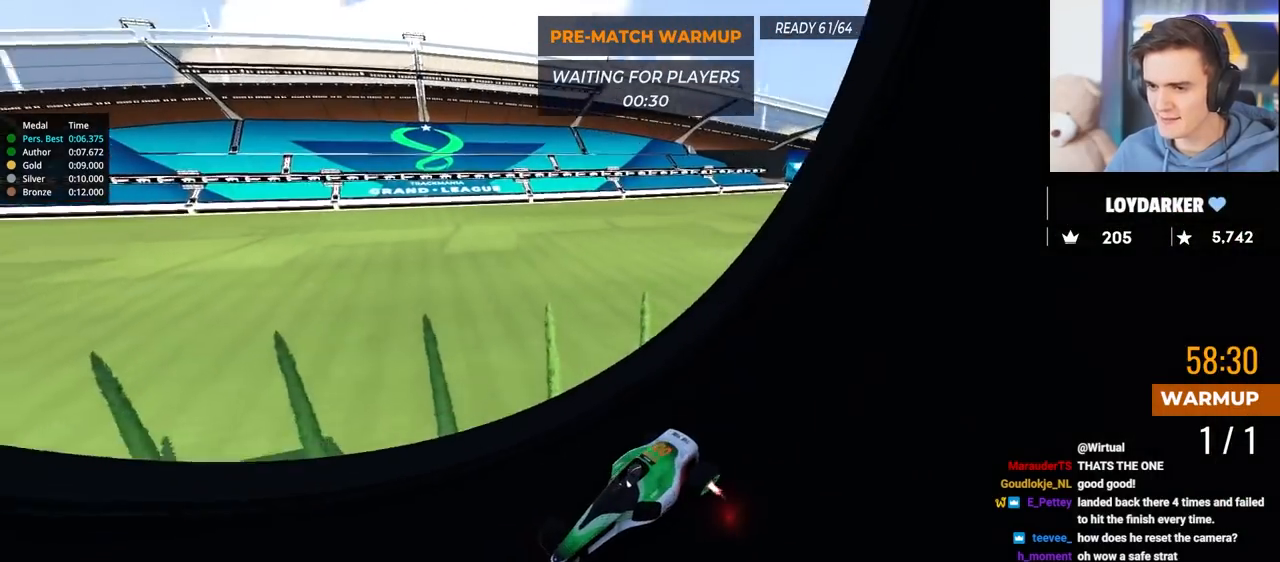
{"keys": ["right"], "events": [[17, "left", "up"], [117, "down", "down"], [117, "right", "down"], [217, "down", "up"], [217, "right", "up"], [300, "left", "down"], [350, "left", "up"], [400, "right", "down"]]}
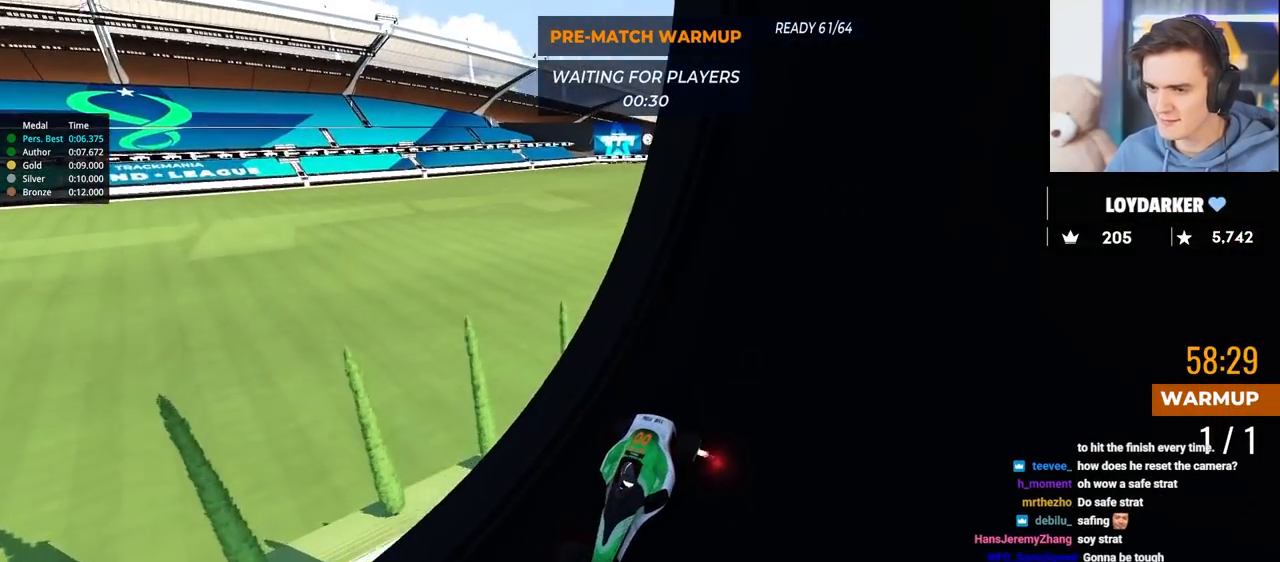
{"keys": [], "events": [[83, "right", "up"], [133, "down", "down"], [133, "right", "down"], [267, "down", "up"], [317, "right", "up"]]}
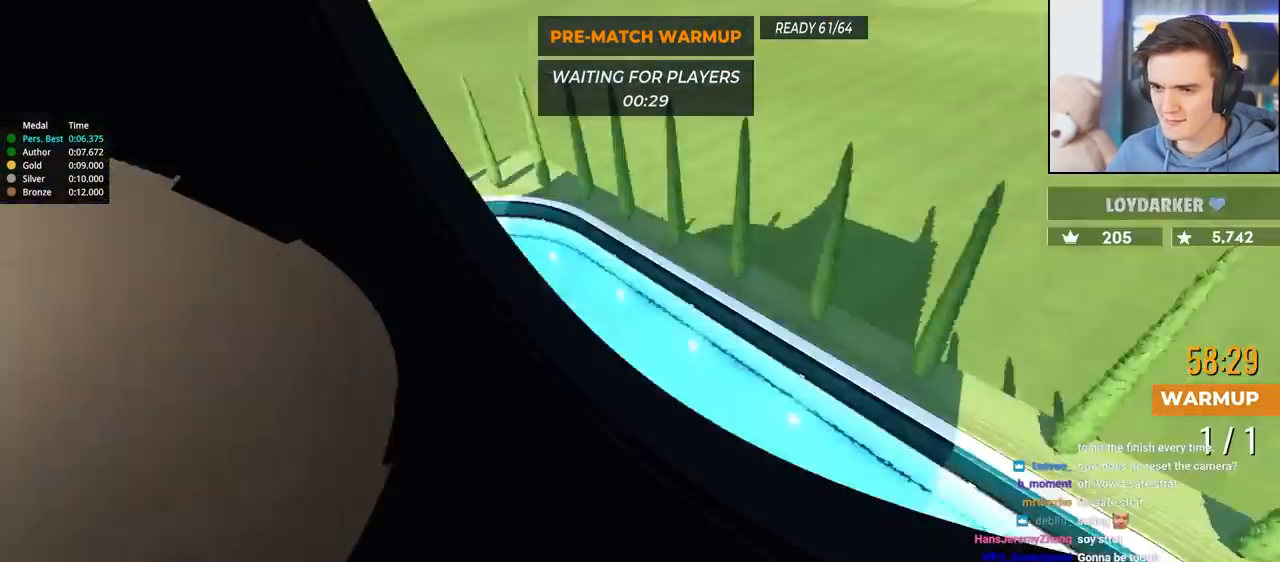
{"keys": ["left"], "events": [[200, "up", "down"], [283, "up", "up"], [383, "left", "down"]]}
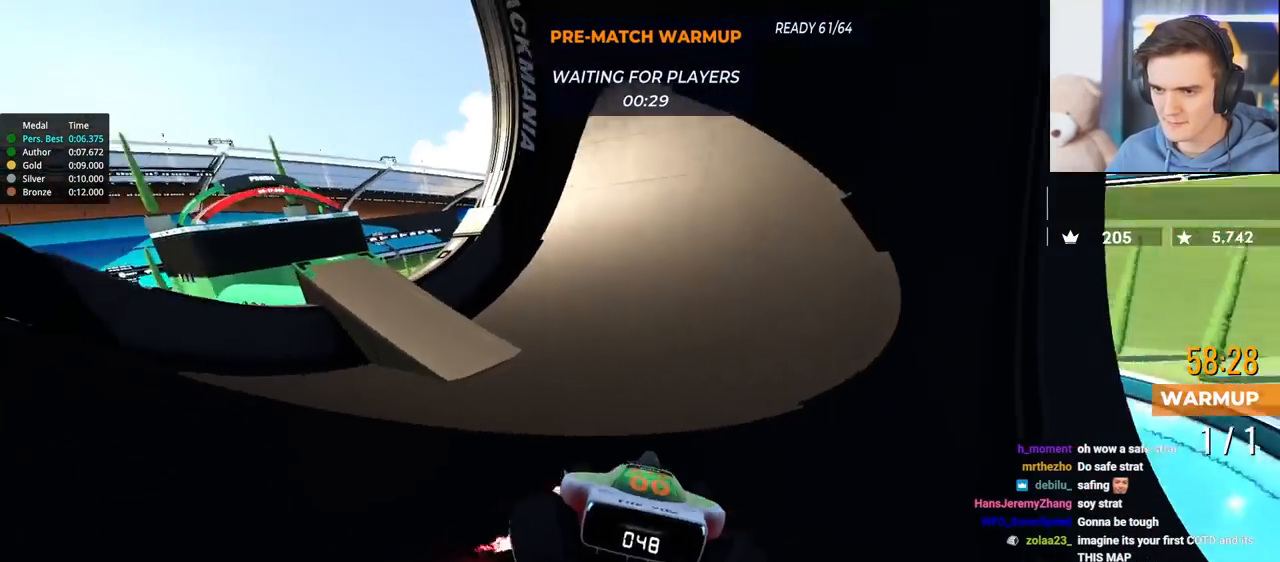
{"keys": ["up"], "events": [[300, "up", "down"], [350, "left", "up"]]}
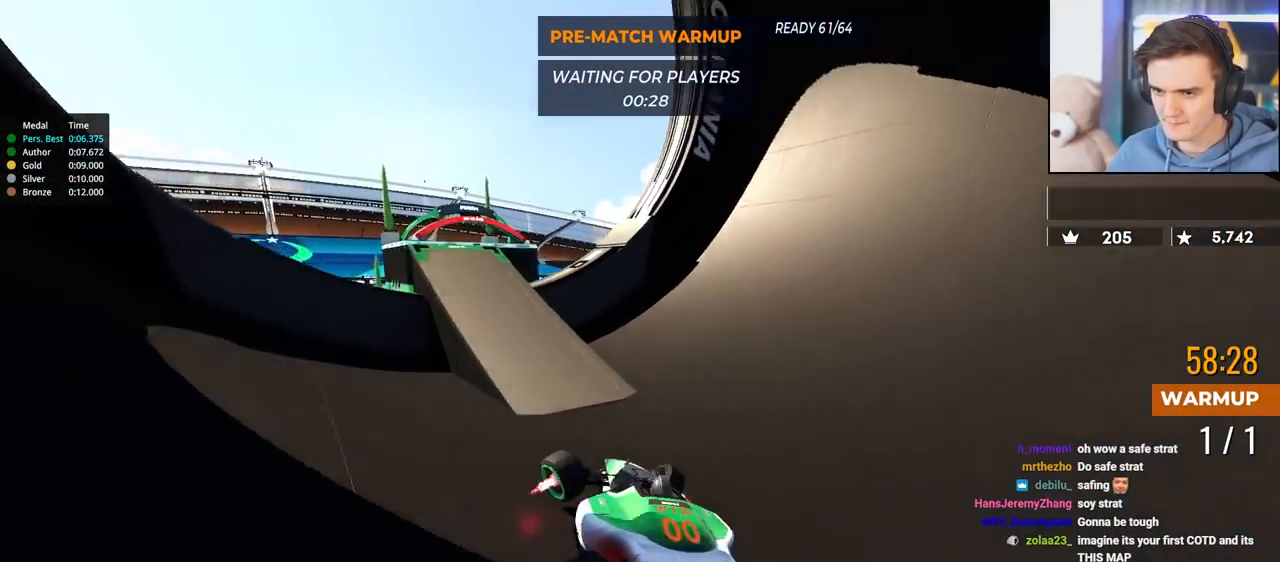
{"keys": ["up"], "events": [[183, "left", "down"], [317, "left", "up"]]}
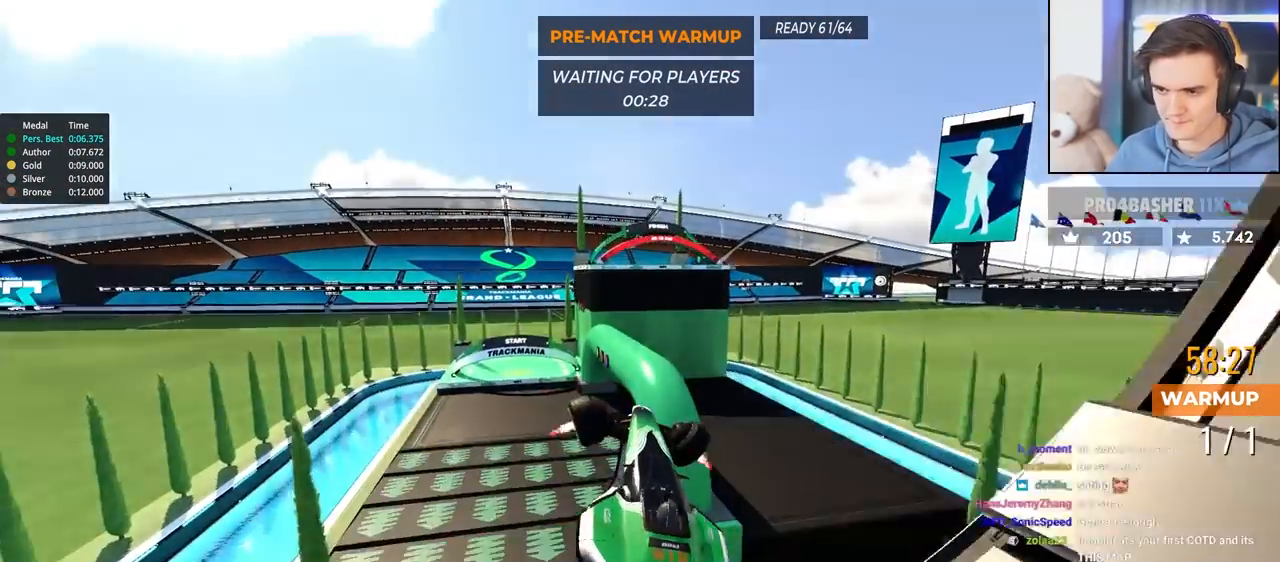
{"keys": ["right", "up"], "events": [[17, "right", "down"], [283, "up", "up"], [383, "up", "down"], [433, "up", "up"], [483, "up", "down"]]}
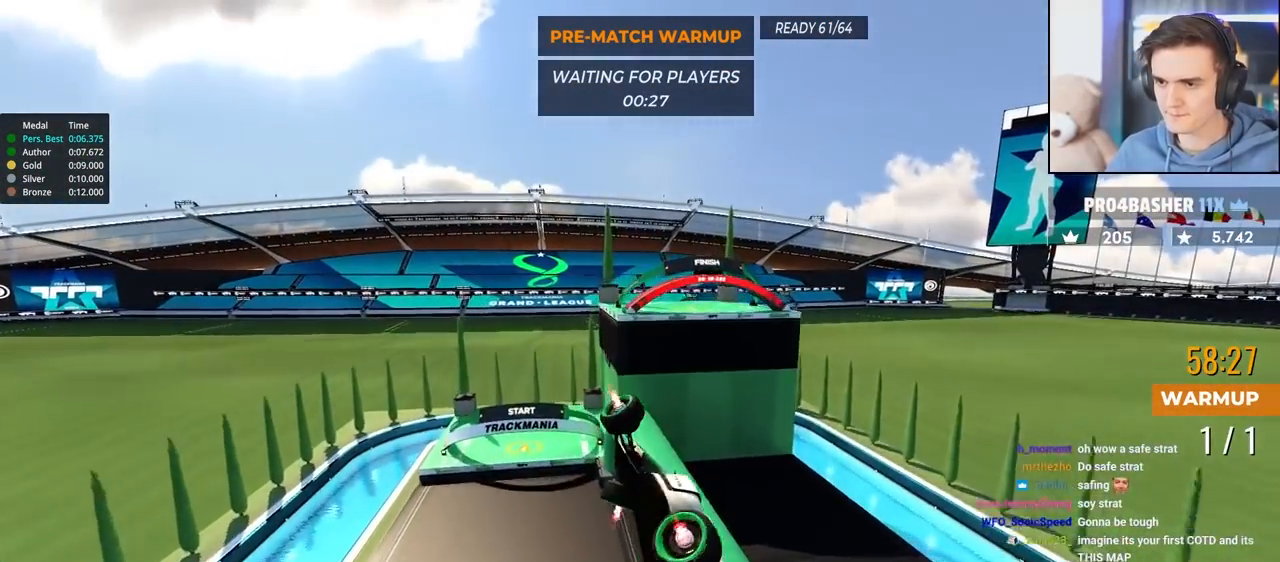
{"keys": ["down"], "events": [[300, "up", "up"], [350, "down", "down"], [400, "right", "up"]]}
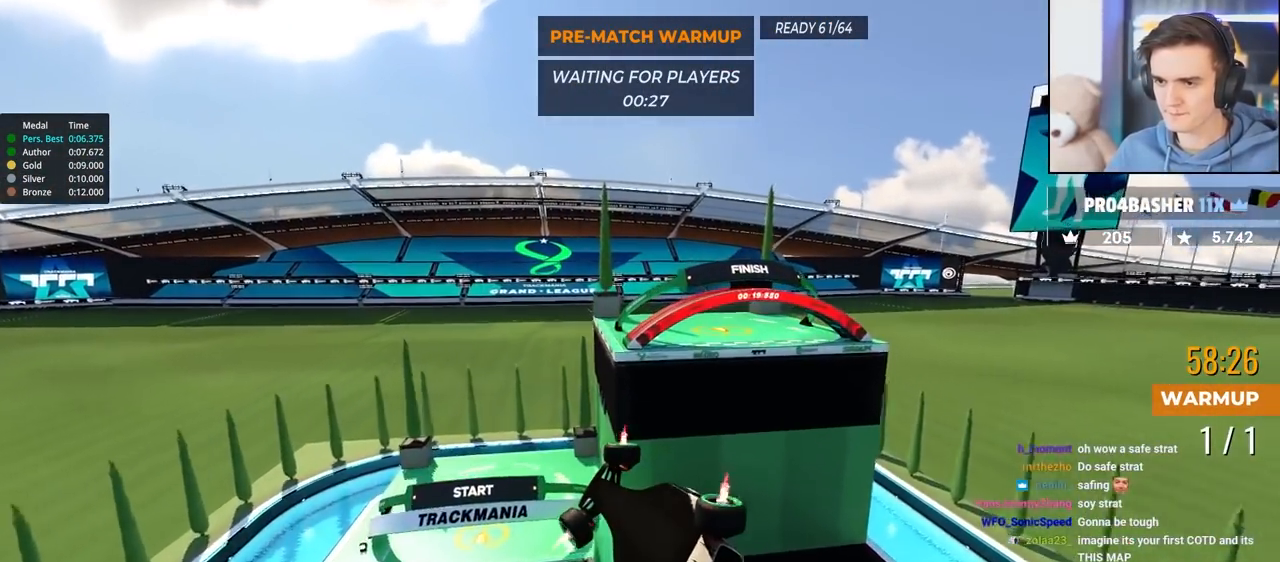
{"keys": ["up"], "events": [[267, "down", "up"], [383, "up", "down"]]}
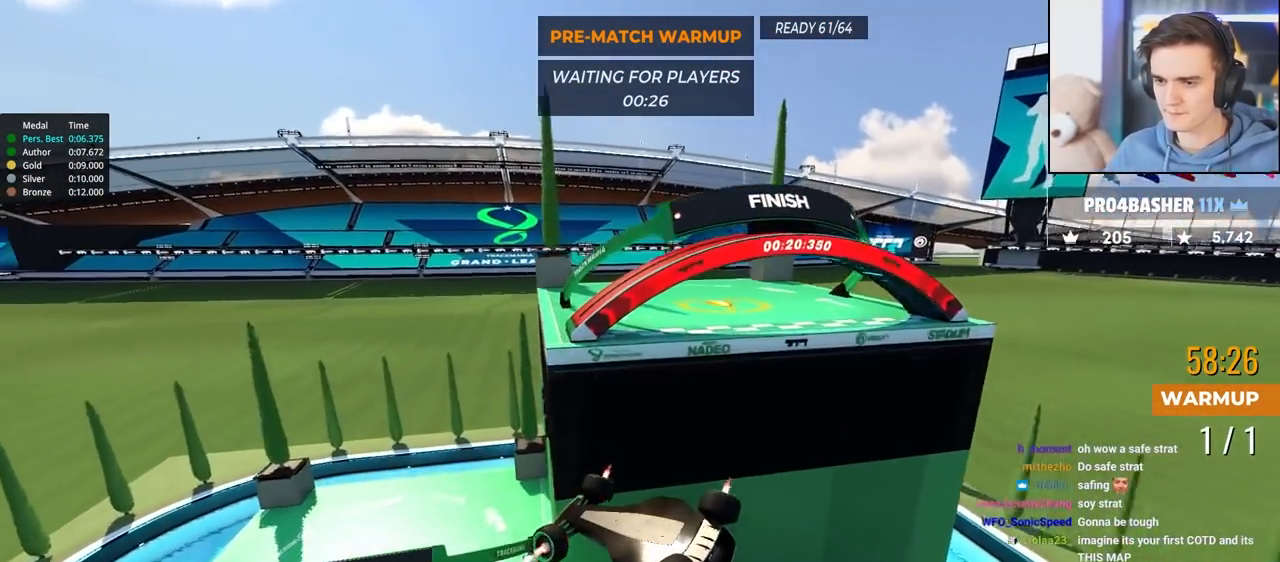
{"keys": ["right", "up"], "events": [[17, "right", "down"]]}
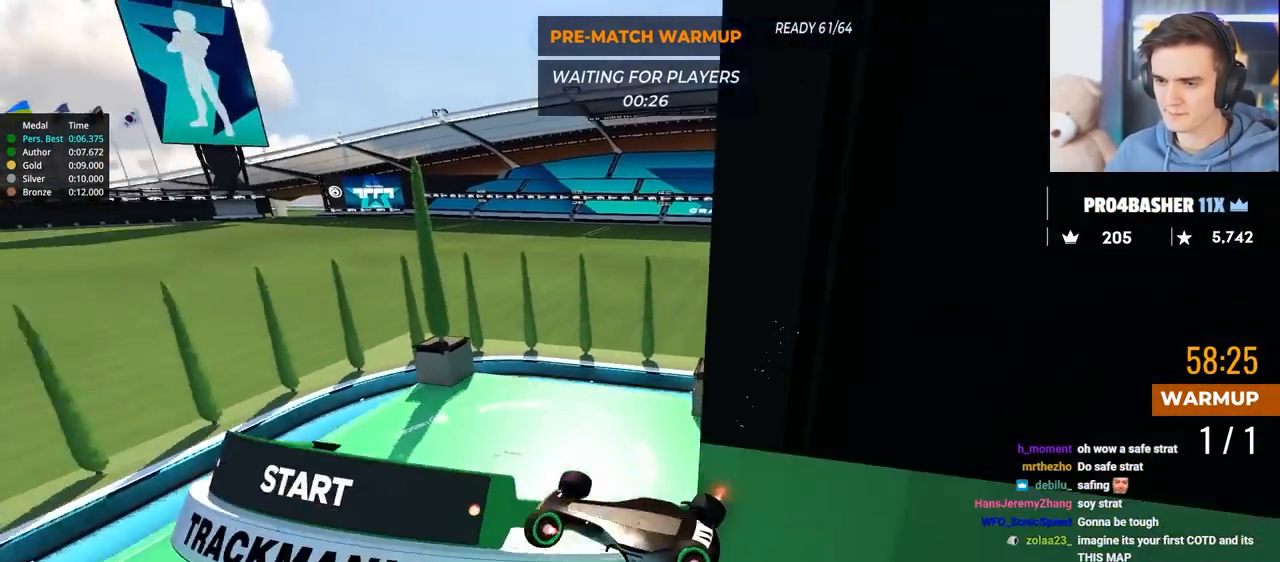
{"keys": ["up"], "events": [[250, "right", "up"]]}
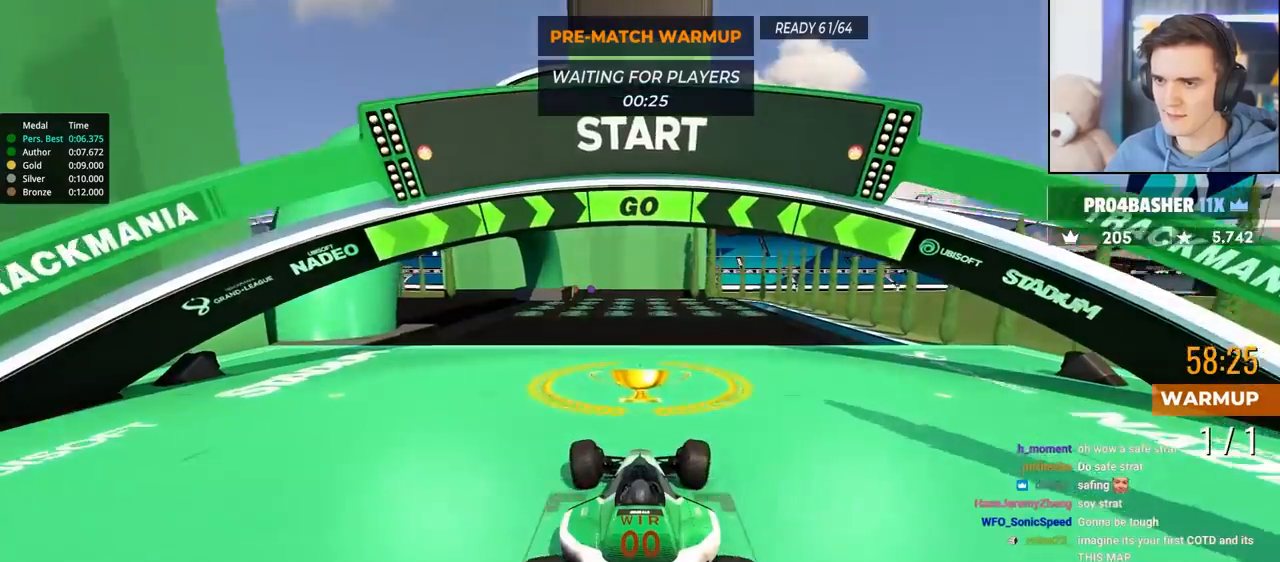
{"keys": ["up"], "events": [[183, "left", "down"], [283, "left", "up"], [367, "left", "down"], [417, "left", "up"]]}
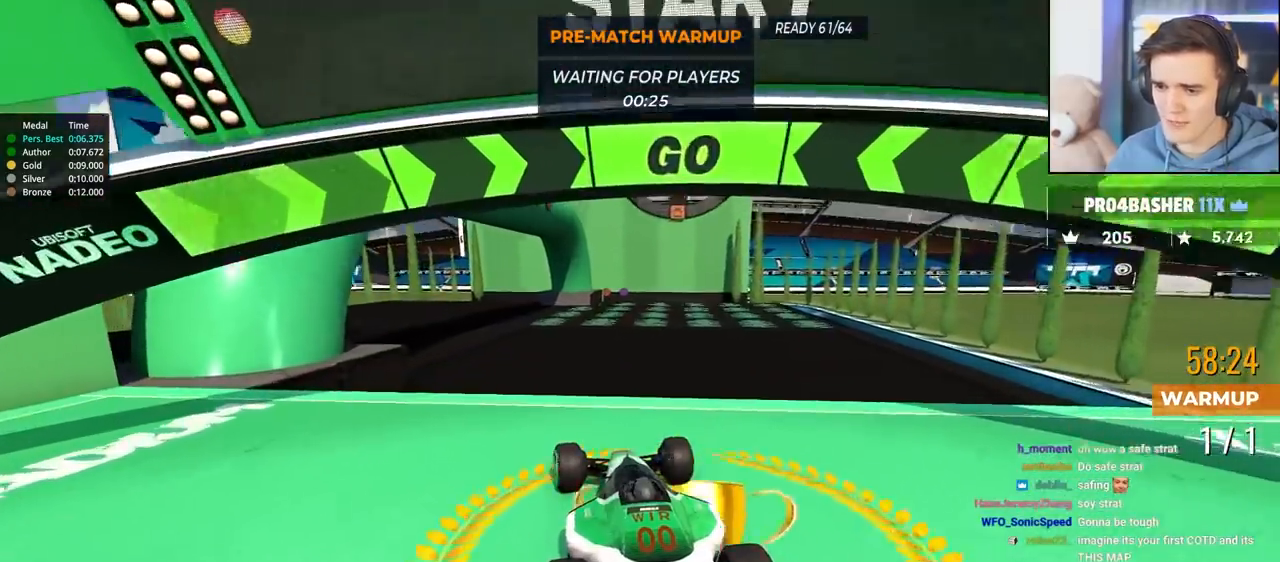
{"keys": ["up"], "events": [[50, "right", "down"], [100, "right", "up"]]}
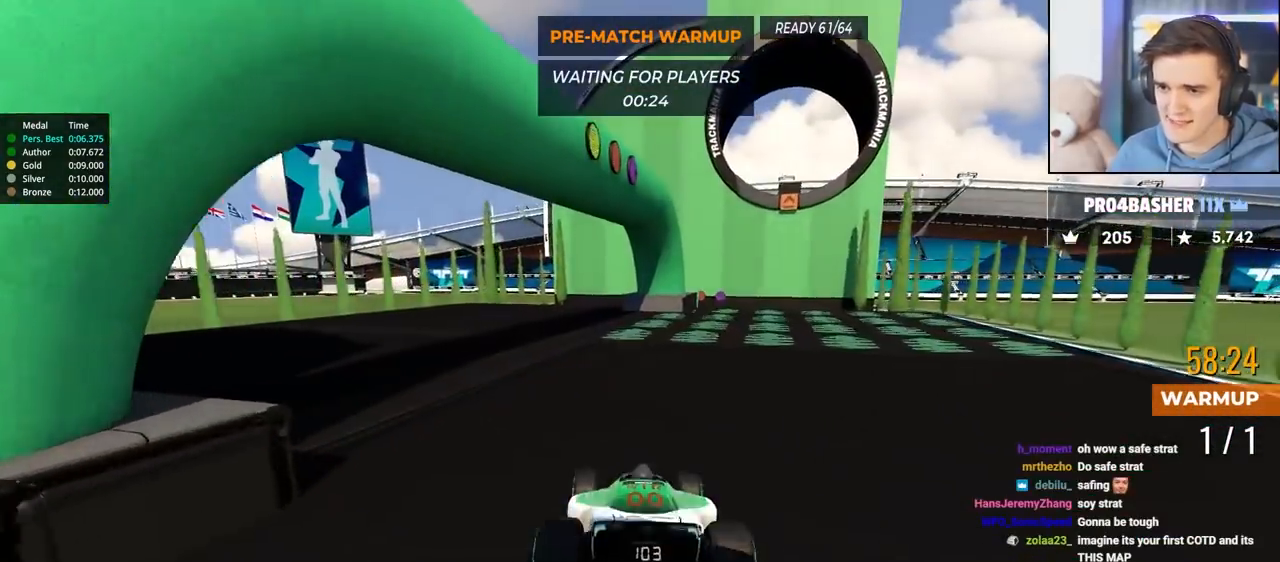
{"keys": ["left", "up"], "events": [[167, "right", "down"], [217, "right", "up"], [450, "left", "down"]]}
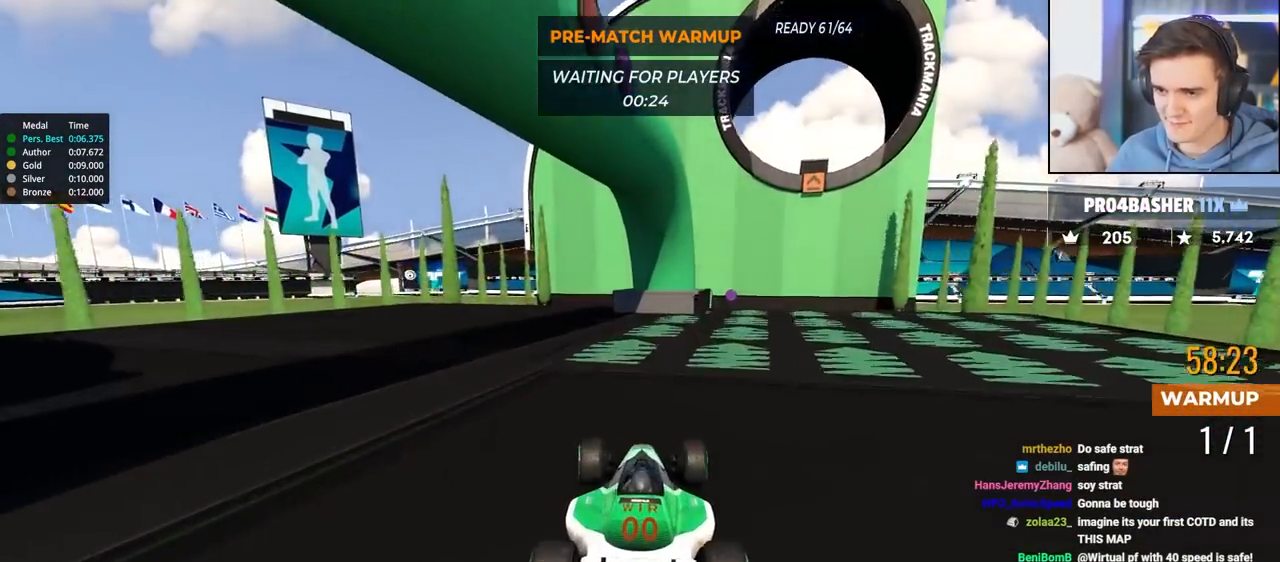
{"keys": ["up"], "events": [[33, "left", "up"], [133, "left", "down"], [217, "left", "up"], [350, "brake", "down"], [467, "brake", "up"]]}
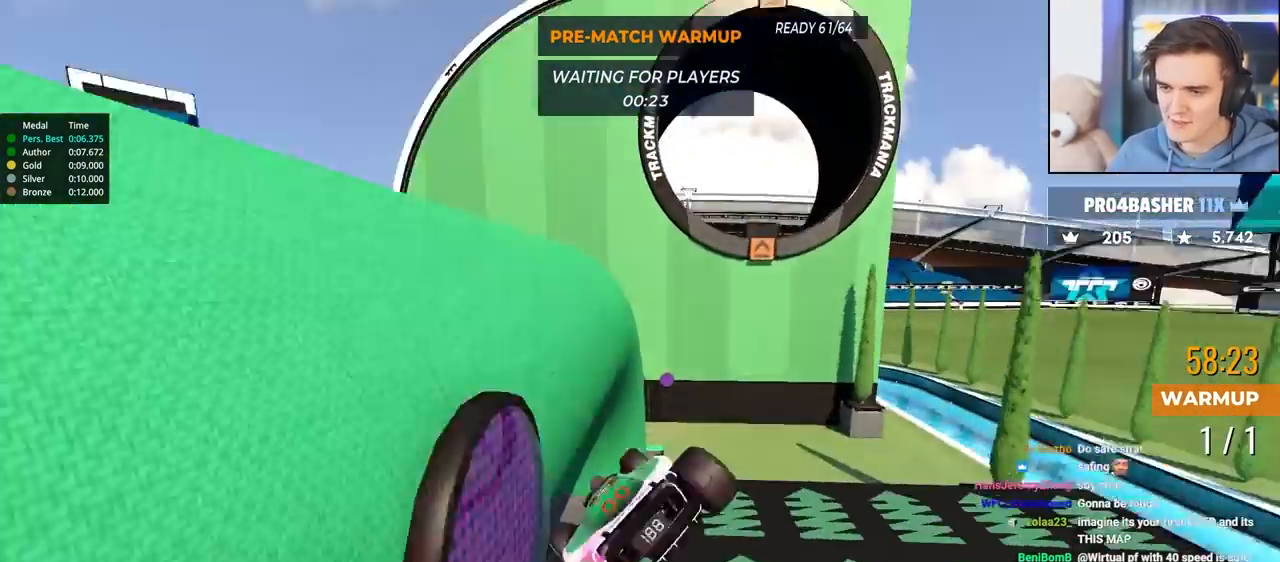
{"keys": ["up"], "events": [[150, "up", "up"], [383, "up", "down"]]}
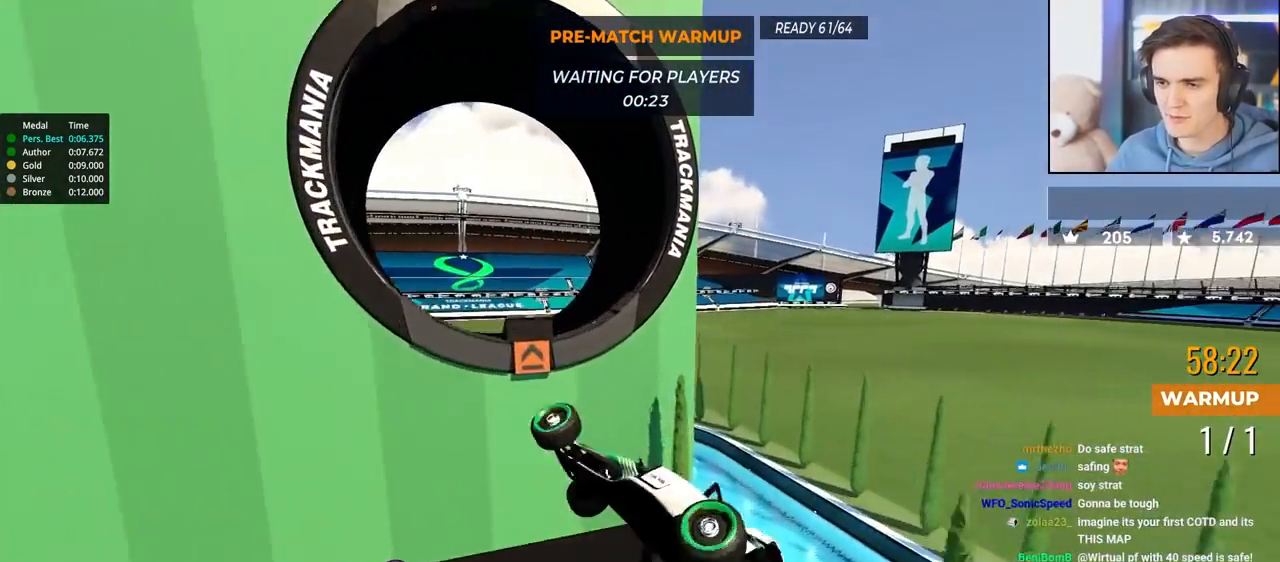
{"keys": ["right", "up"], "events": [[17, "right", "down"], [250, "brake", "down"], [350, "brake", "up"]]}
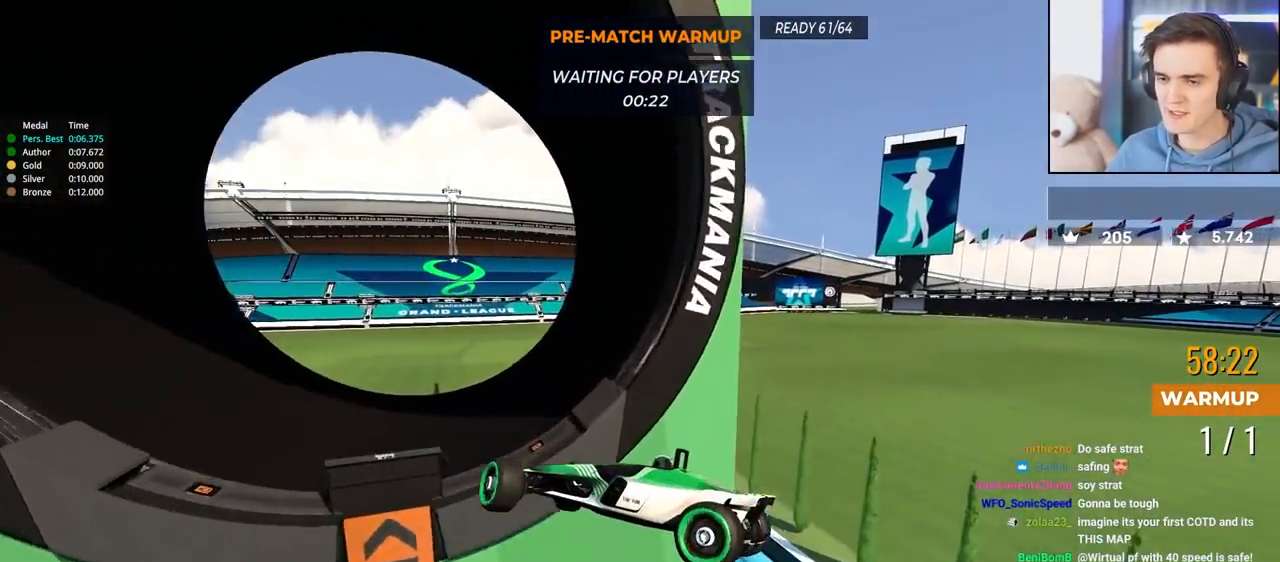
{"keys": ["right", "up"], "events": []}
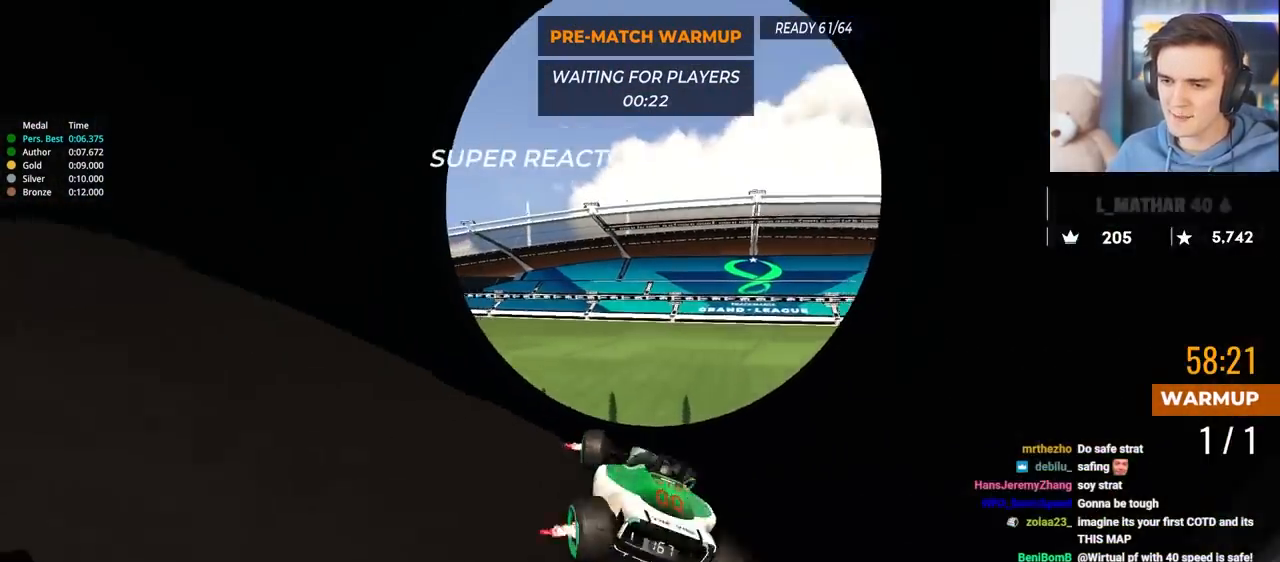
{"keys": ["right"], "events": [[100, "up", "up"], [383, "down", "down"], [433, "down", "up"]]}
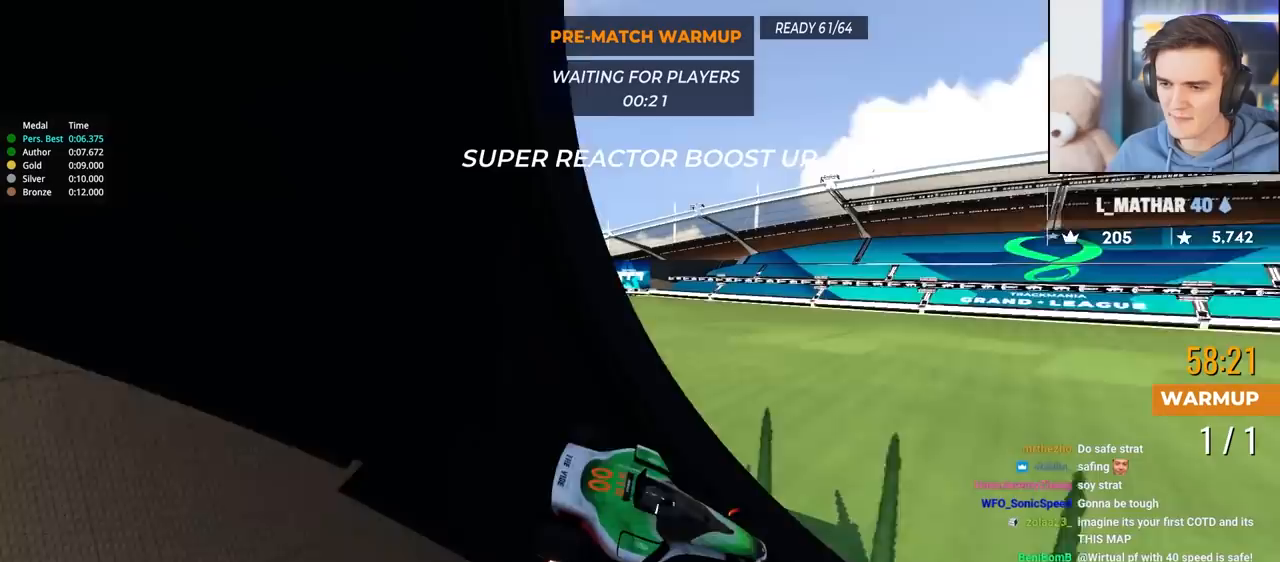
{"keys": ["right", "up"], "events": [[33, "up", "down"], [217, "up", "up"], [400, "up", "down"]]}
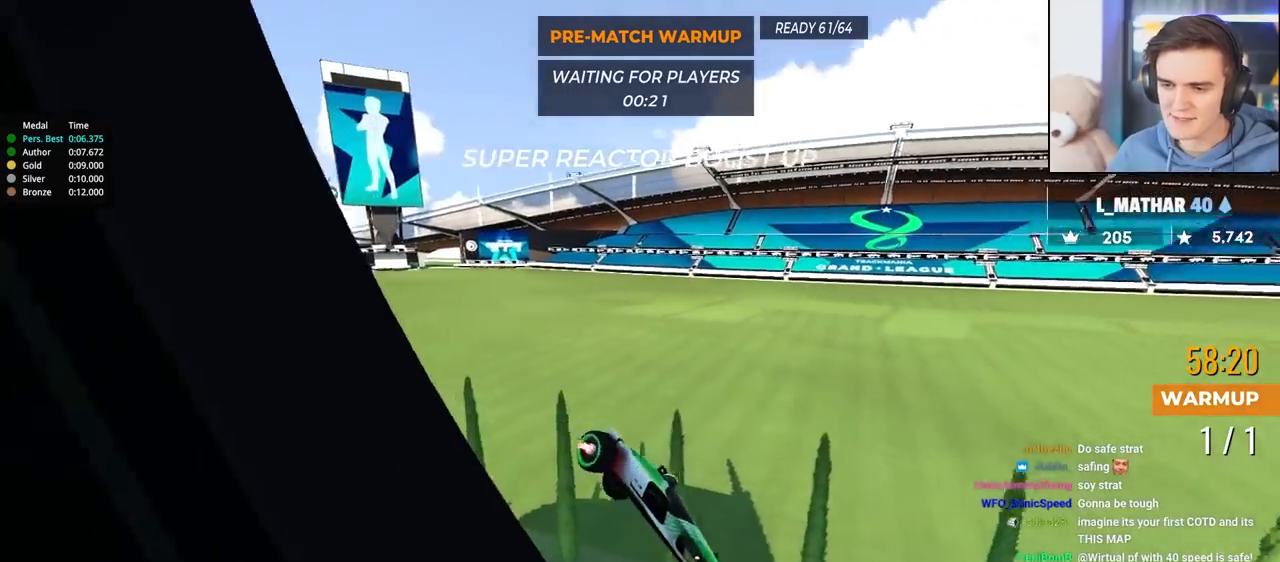
{"keys": ["left", "up"], "events": [[83, "right", "up"], [317, "left", "down"]]}
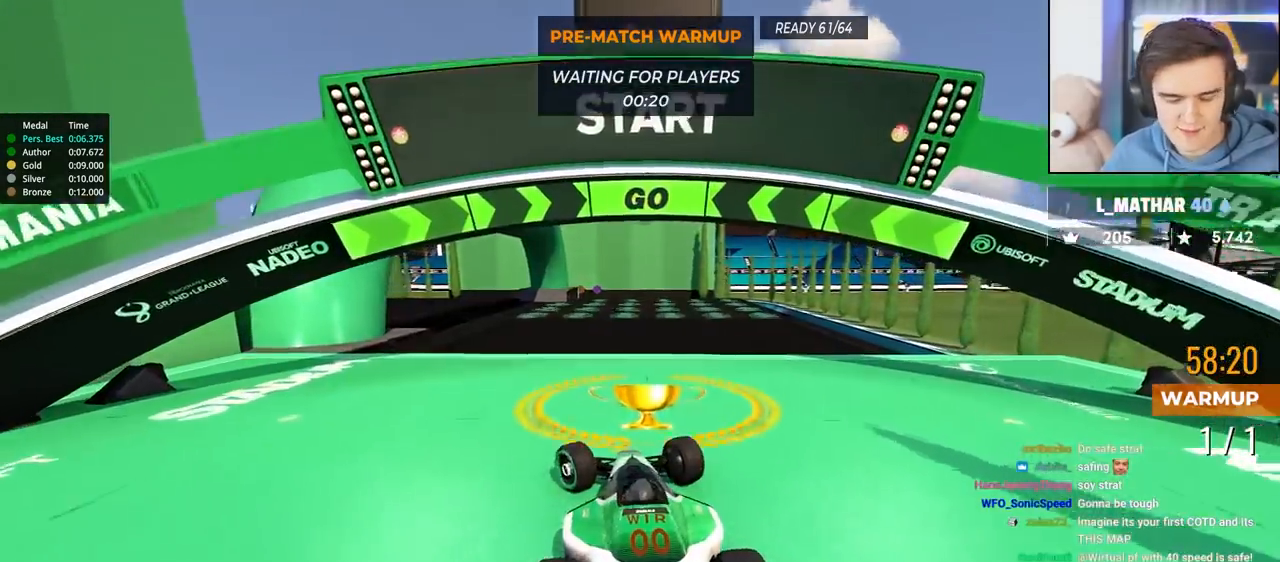
{"keys": ["up"], "events": [[50, "left", "up"], [283, "right", "down"], [333, "right", "up"]]}
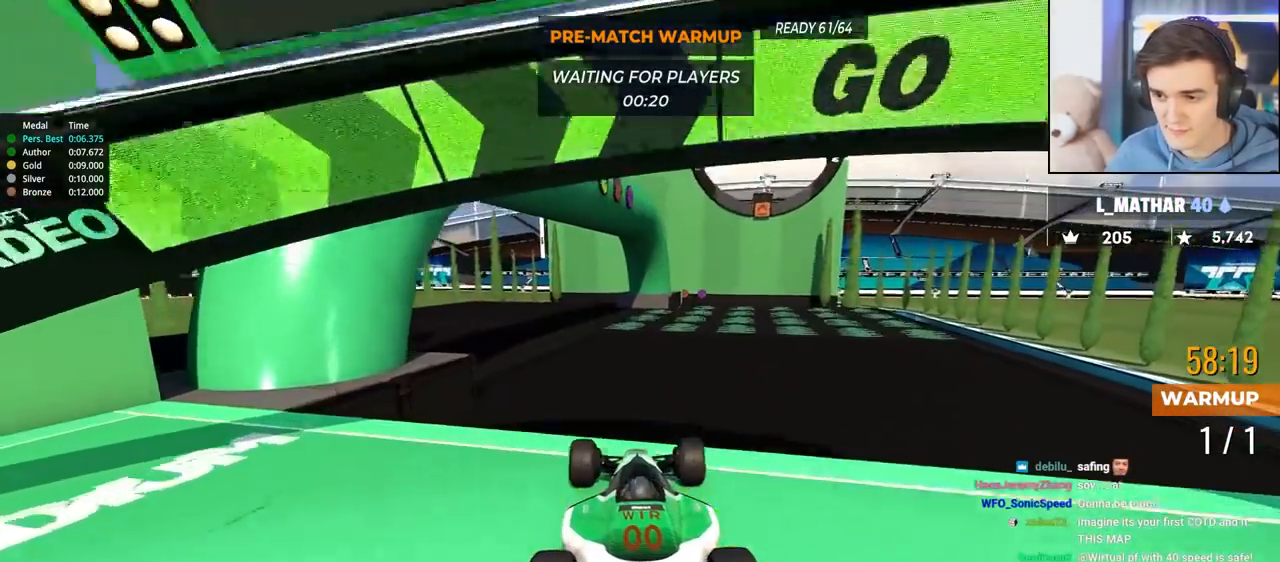
{"keys": ["up"], "events": []}